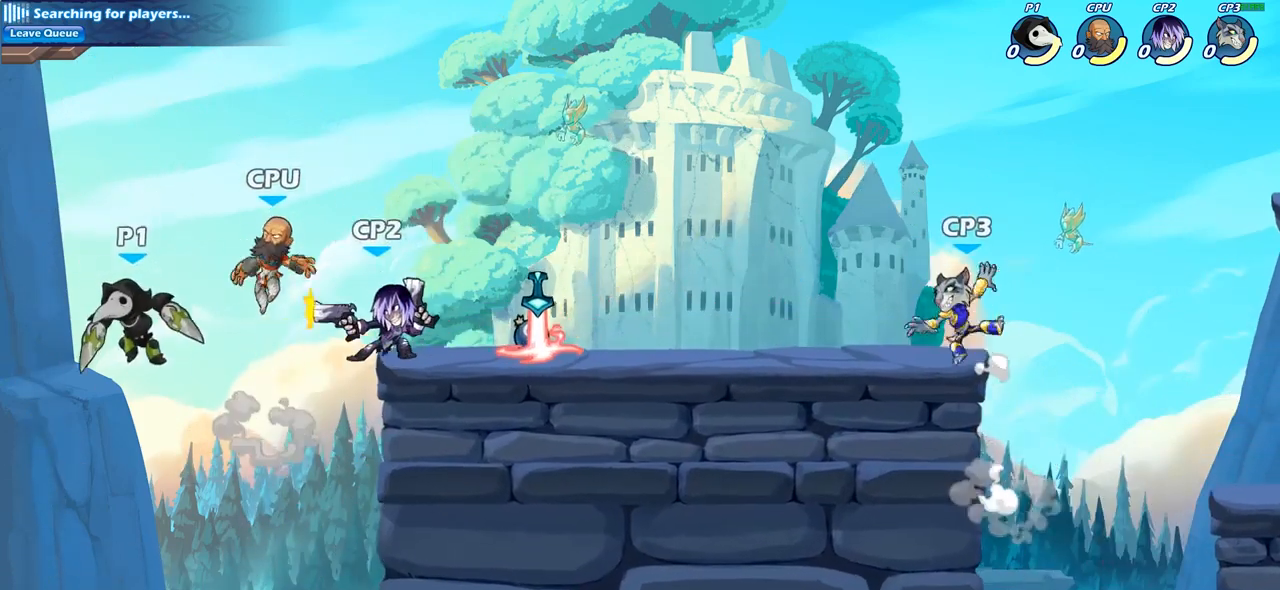
Gameplay with a controller (PlayStation layout); each line is a JSON object with the inputs held at the frame after it. "events" lists button and stick changes between this image and that frame as [ms after this image, input, new state], when the widget could be followed in between.
{"buttons": [], "left_stick": "center", "right_stick": "center", "events": [[100, "CIRCLE", "down"], [250, "CIRCLE", "up"], [333, "left_stick", "center"]]}
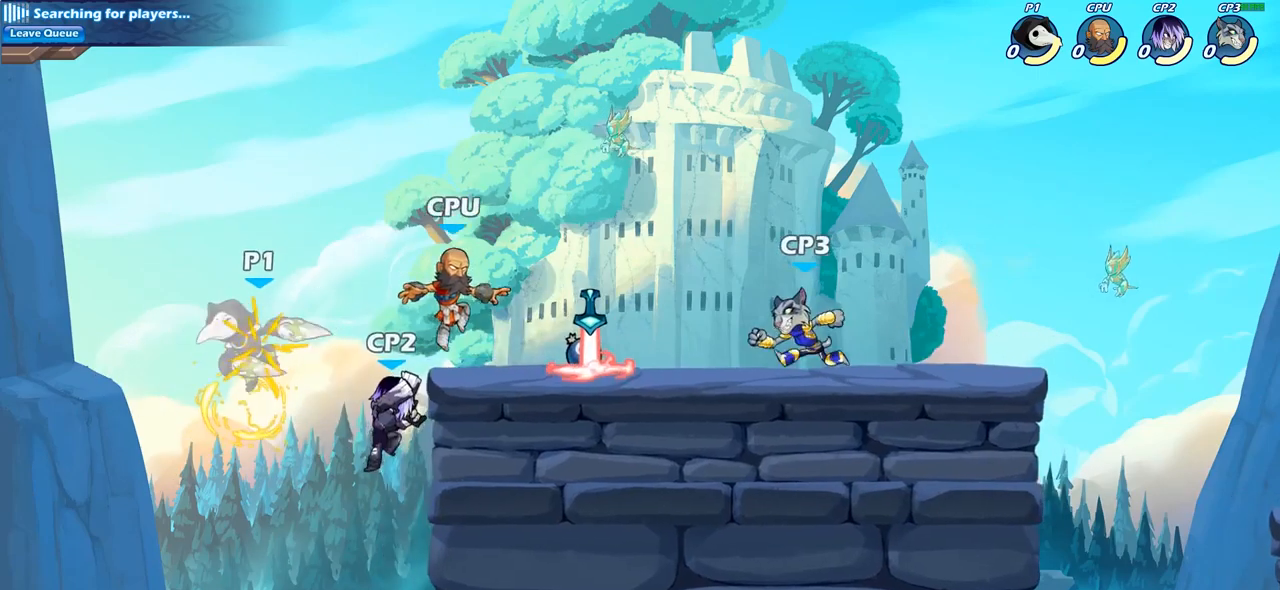
{"buttons": [], "left_stick": "right", "right_stick": "center", "events": [[233, "left_stick", "right"]]}
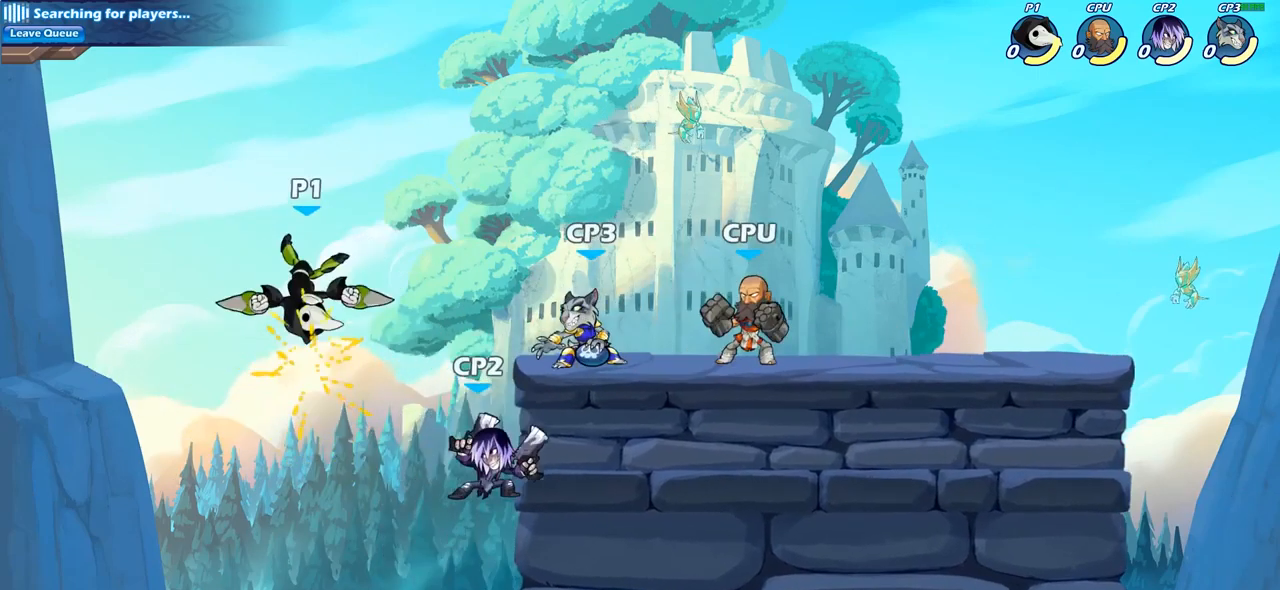
{"buttons": ["CIRCLE"], "left_stick": "down-left", "right_stick": "center", "events": [[67, "left_stick", "up-right"], [200, "R2", "down"], [400, "R2", "up"], [450, "left_stick", "down-left"], [467, "CIRCLE", "down"]]}
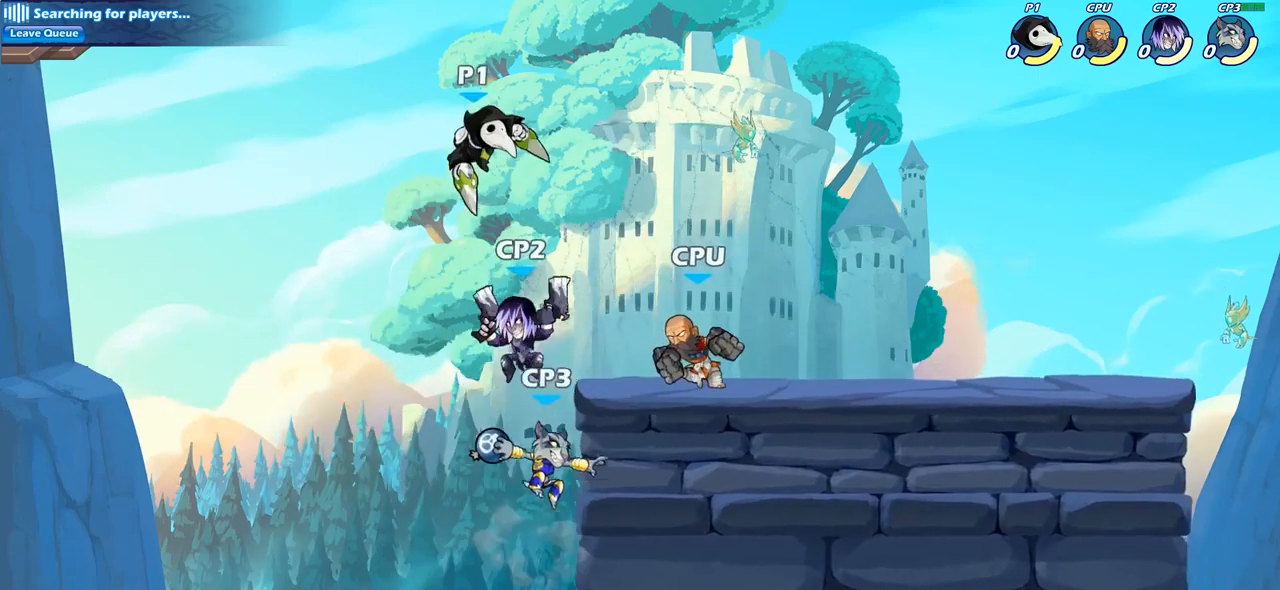
{"buttons": [], "left_stick": "center", "right_stick": "center", "events": [[450, "left_stick", "center"], [467, "CIRCLE", "up"]]}
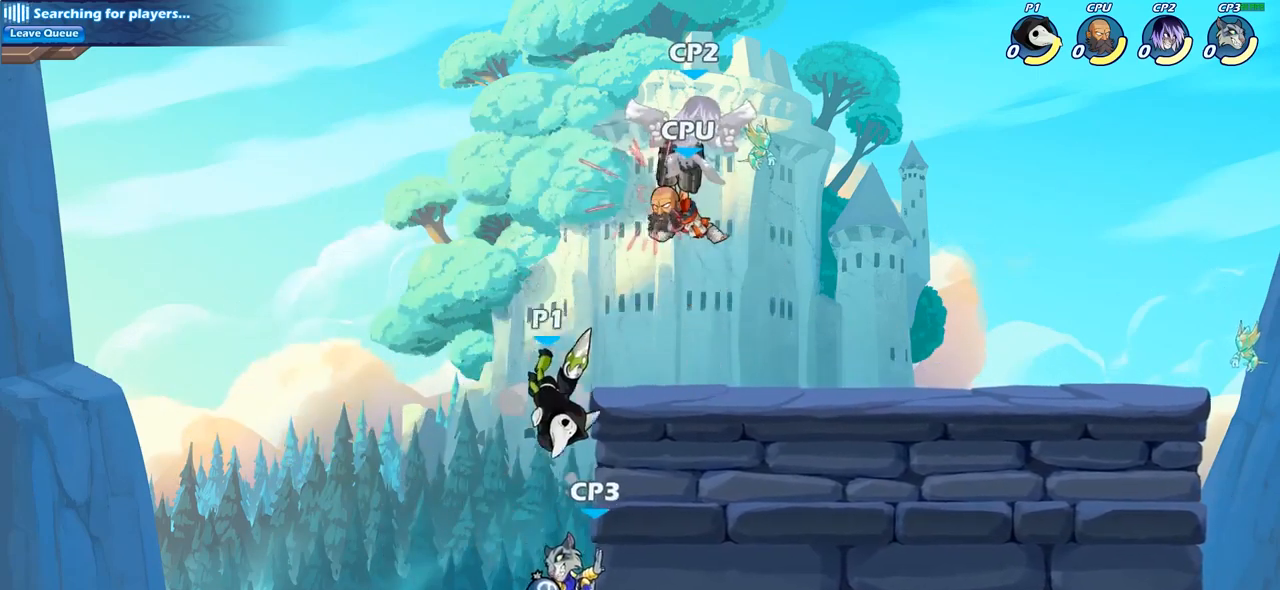
{"buttons": ["CROSS"], "left_stick": "right", "right_stick": "center", "events": [[433, "left_stick", "right"], [450, "CROSS", "down"]]}
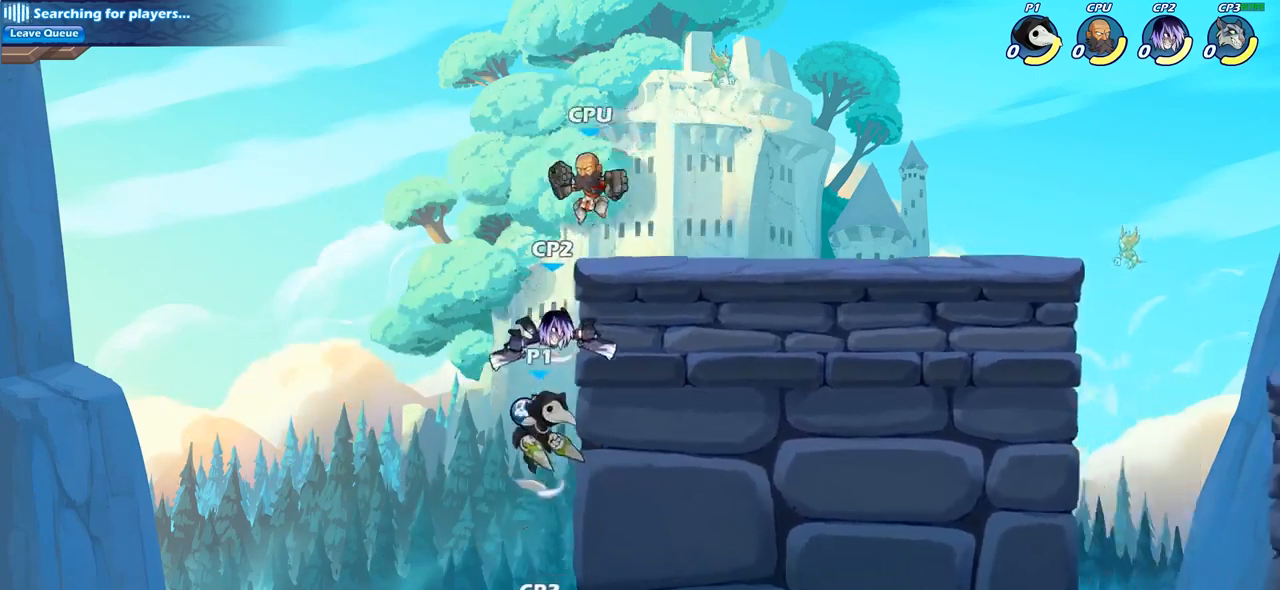
{"buttons": [], "left_stick": "up-right", "right_stick": "center", "events": [[50, "CIRCLE", "down"], [50, "CROSS", "up"], [50, "left_stick", "up-right"], [183, "CIRCLE", "up"]]}
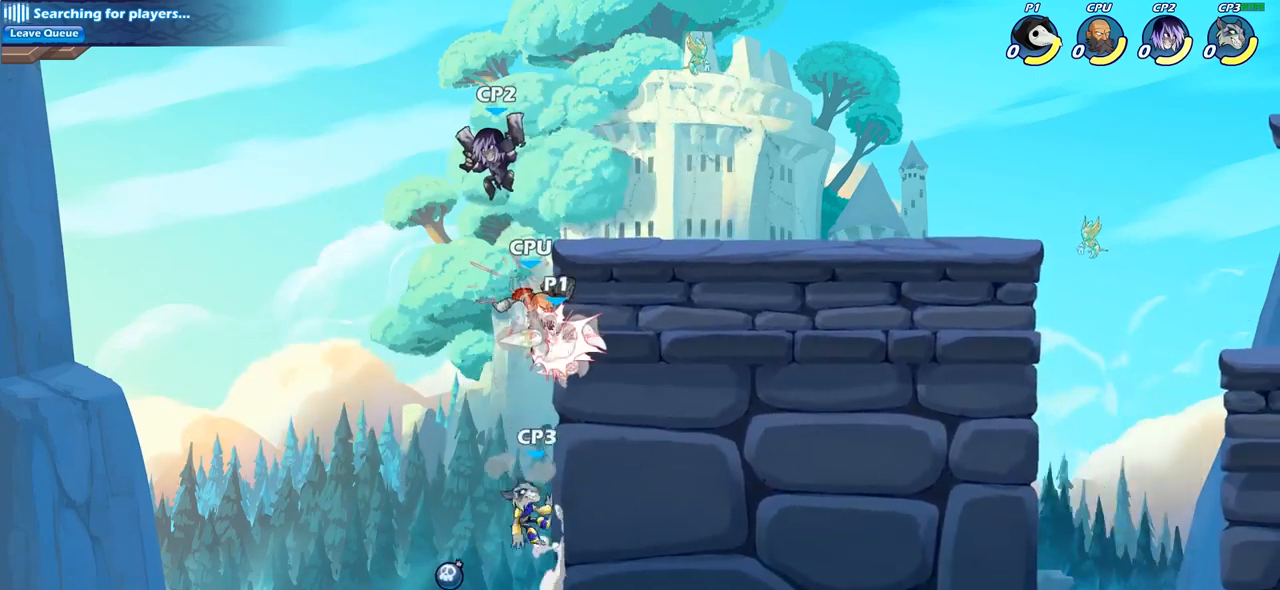
{"buttons": [], "left_stick": "up-left", "right_stick": "center", "events": [[433, "left_stick", "up-left"]]}
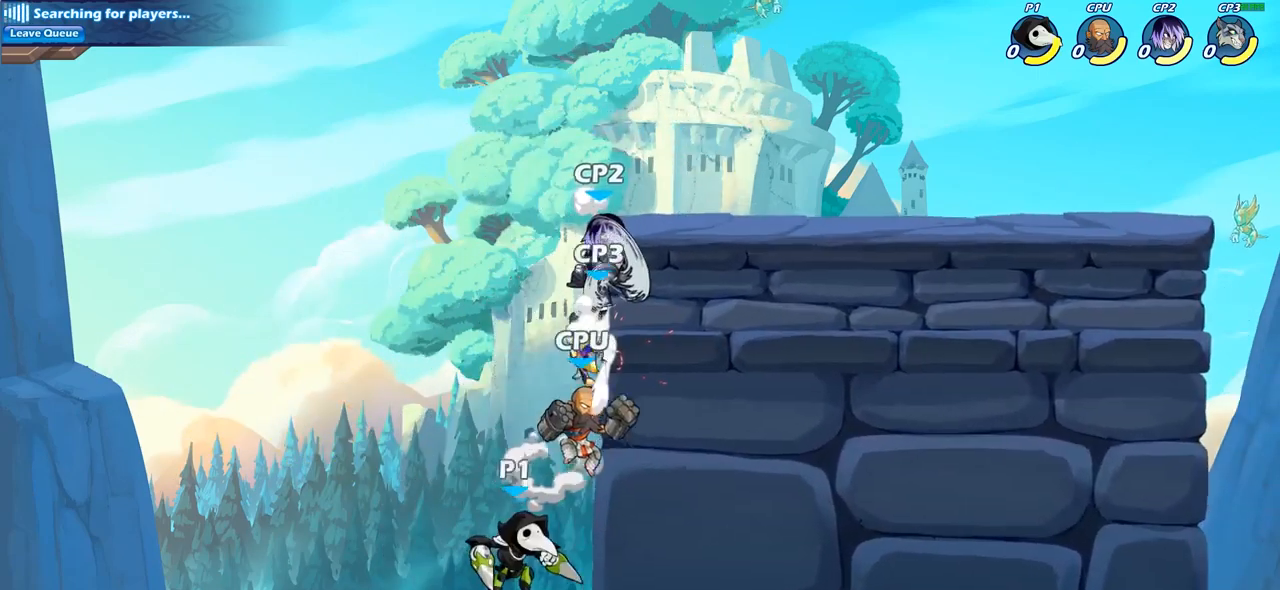
{"buttons": [], "left_stick": "up-right", "right_stick": "center", "events": [[133, "CROSS", "down"], [200, "left_stick", "up-right"], [267, "CIRCLE", "down"], [267, "CROSS", "up"], [417, "CIRCLE", "up"]]}
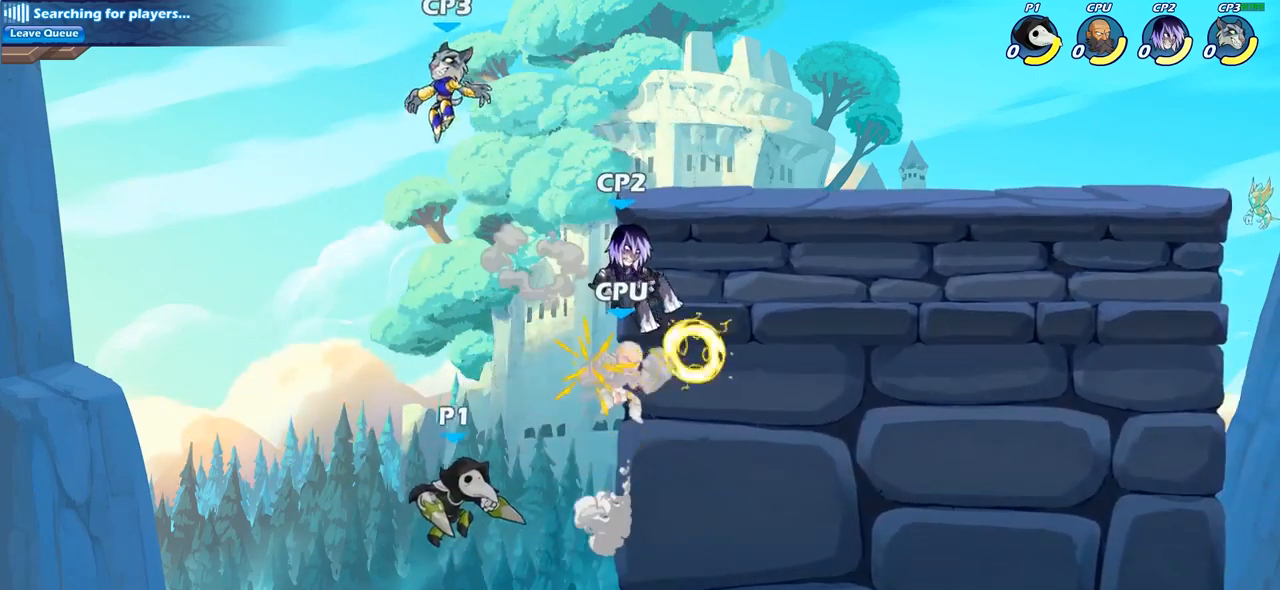
{"buttons": [], "left_stick": "up-left", "right_stick": "center", "events": [[433, "left_stick", "up-left"]]}
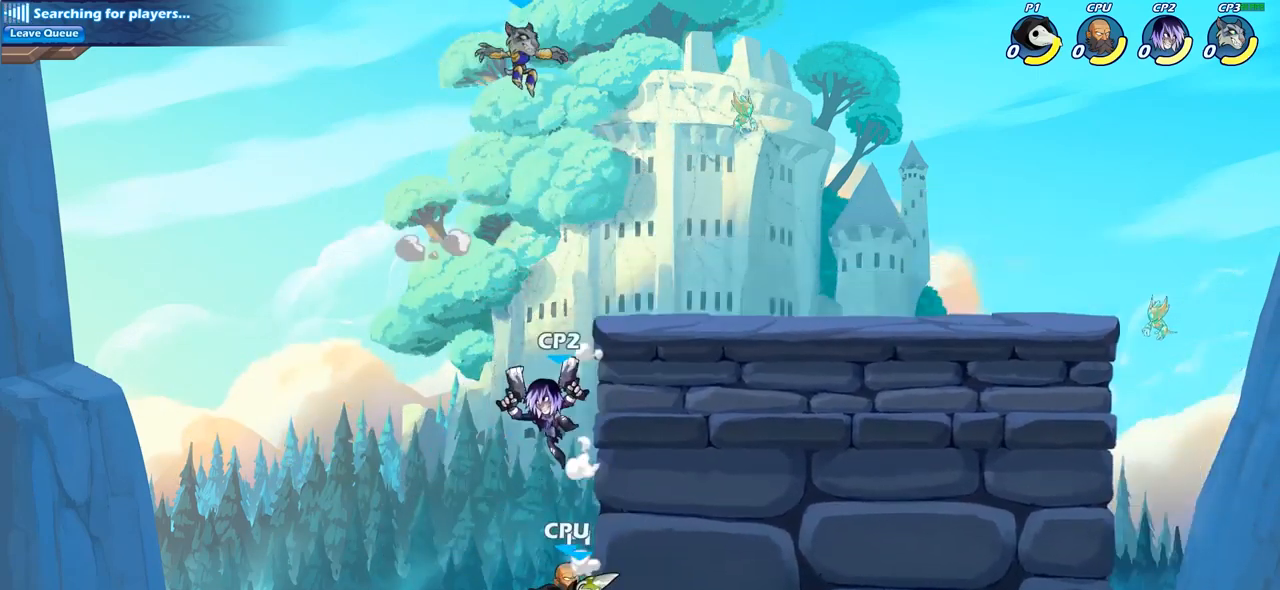
{"buttons": [], "left_stick": "center", "right_stick": "center", "events": [[83, "CROSS", "down"], [100, "left_stick", "up-right"], [167, "CIRCLE", "down"], [167, "CROSS", "up"], [283, "CIRCLE", "up"], [333, "left_stick", "center"]]}
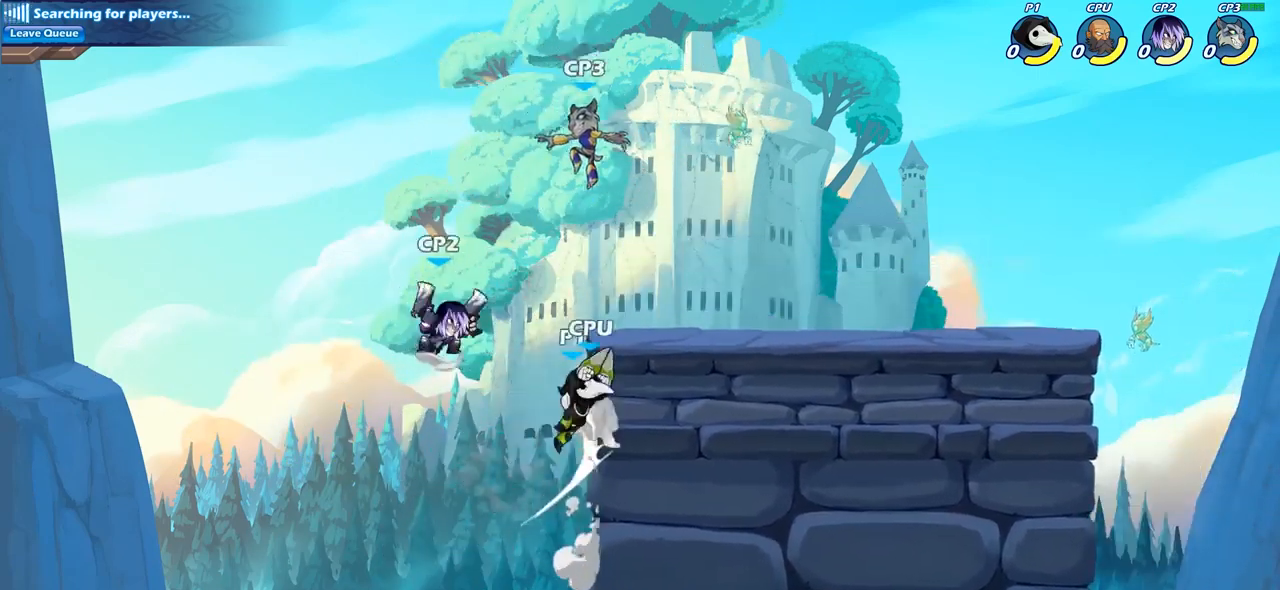
{"buttons": [], "left_stick": "center", "right_stick": "center", "events": [[300, "CROSS", "down"], [333, "SQUARE", "down"], [383, "CROSS", "up"], [417, "SQUARE", "up"]]}
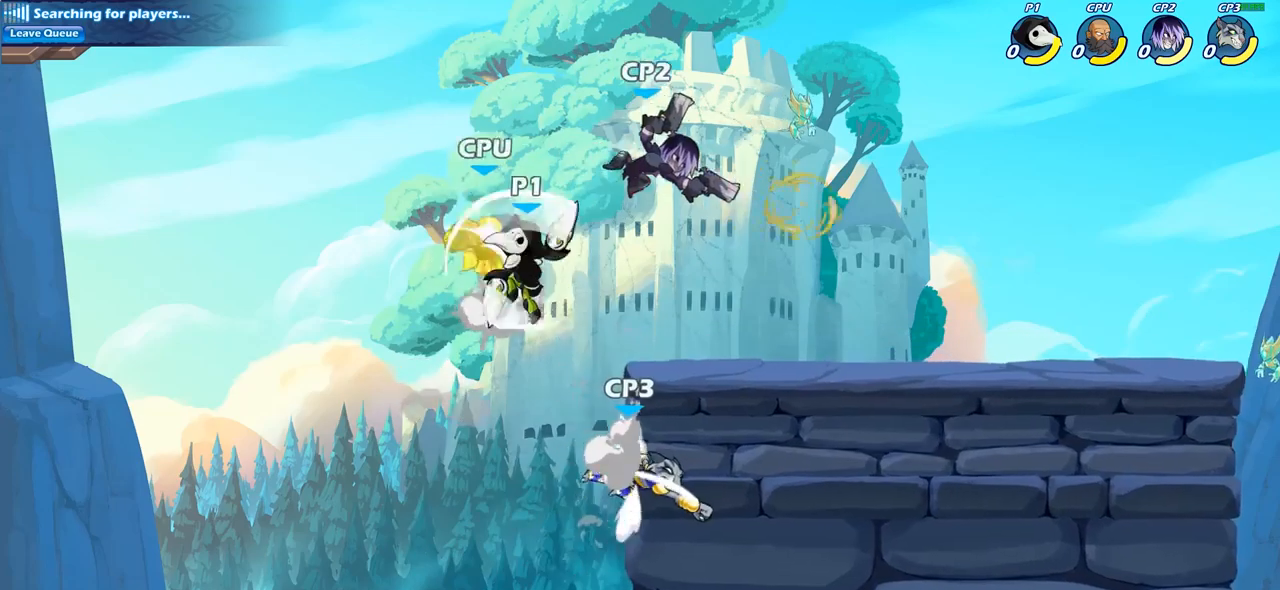
{"buttons": [], "left_stick": "center", "right_stick": "center", "events": [[67, "left_stick", "right"], [467, "left_stick", "center"]]}
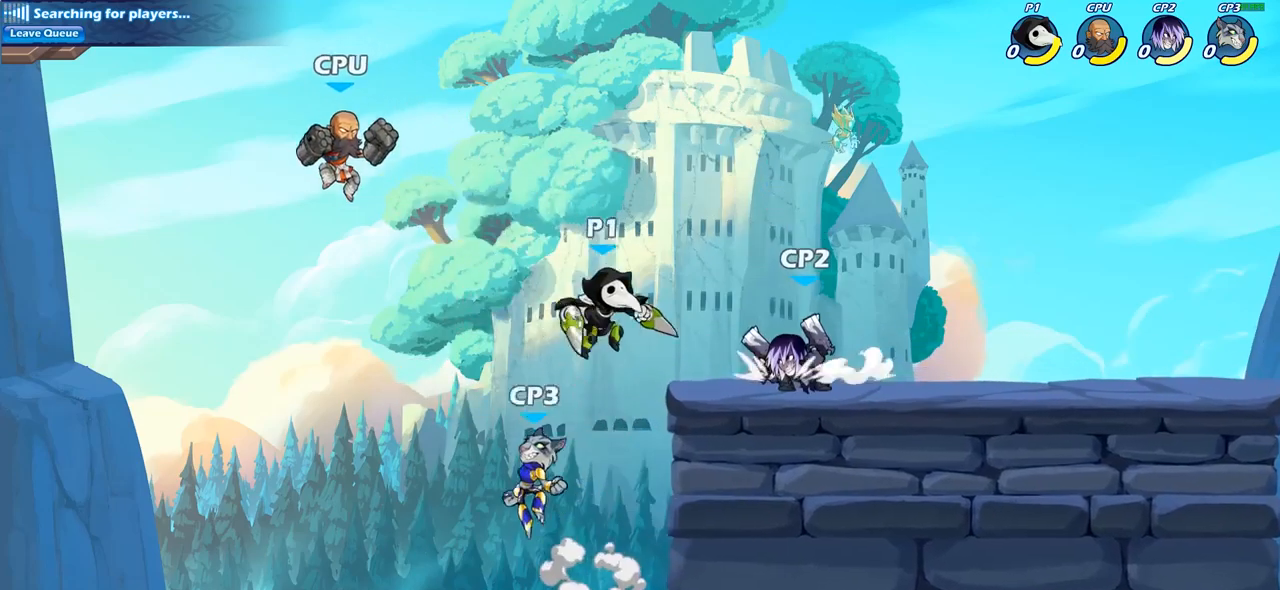
{"buttons": [], "left_stick": "center", "right_stick": "center", "events": [[50, "R2", "down"], [100, "left_stick", "down"], [167, "SQUARE", "down"], [217, "R2", "up"], [317, "left_stick", "center"], [333, "SQUARE", "up"]]}
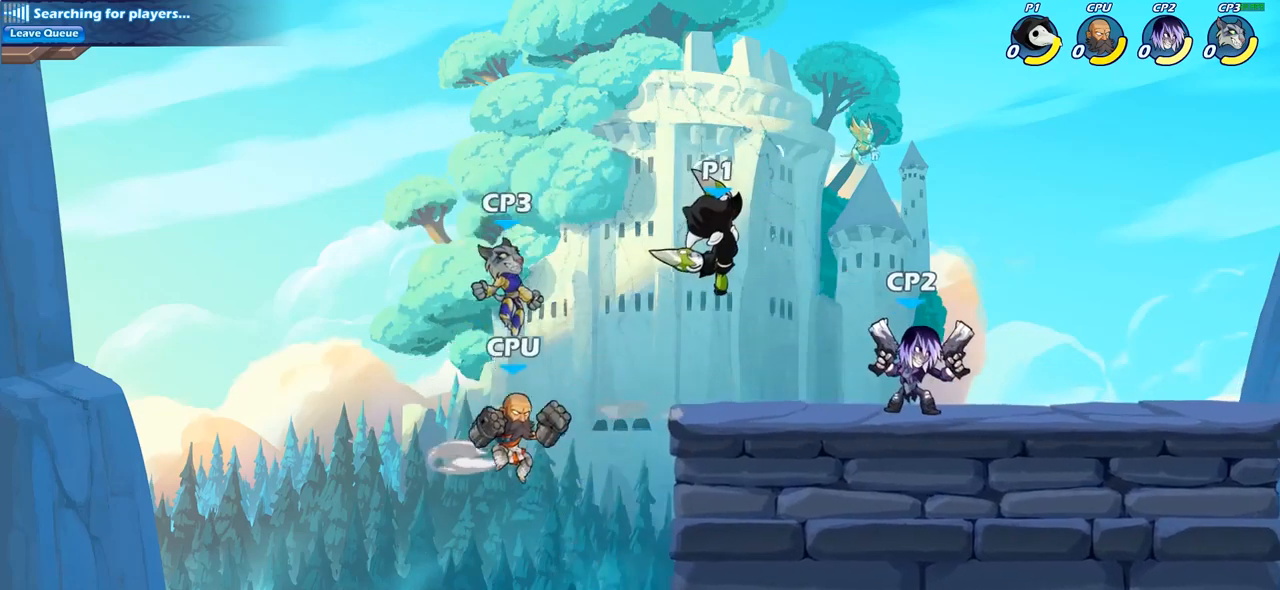
{"buttons": [], "left_stick": "down", "right_stick": "center", "events": [[183, "CROSS", "down"], [183, "left_stick", "right"], [383, "CROSS", "up"], [500, "left_stick", "down"]]}
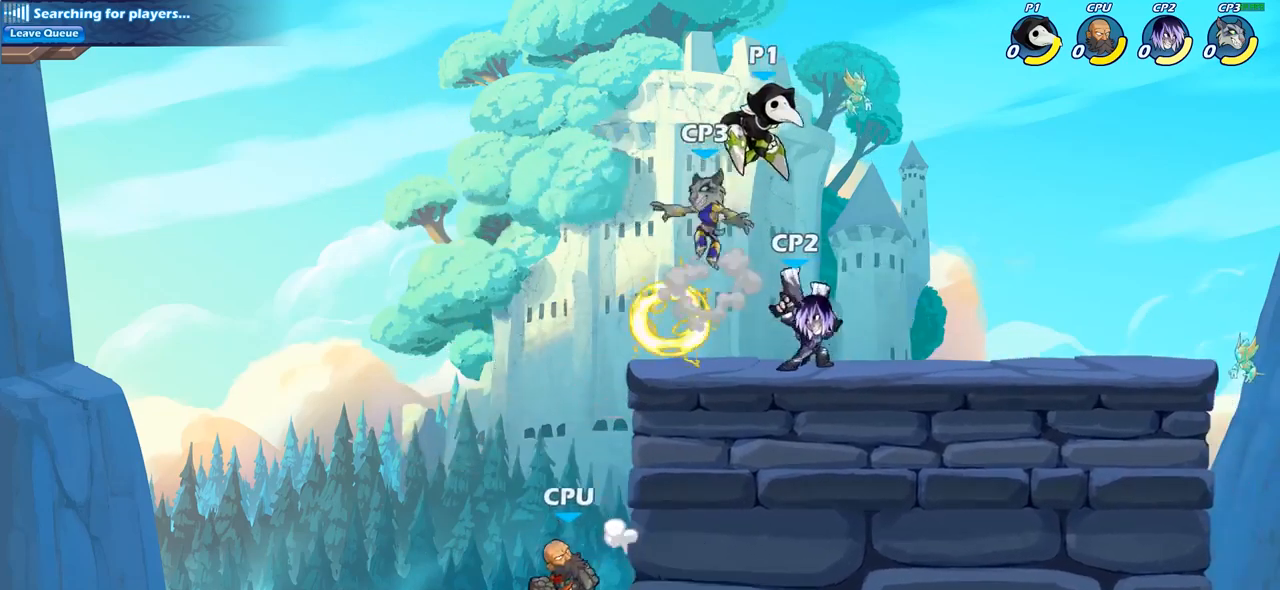
{"buttons": [], "left_stick": "center", "right_stick": "center", "events": [[33, "left_stick", "down-left"], [183, "SQUARE", "down"], [267, "left_stick", "center"], [300, "SQUARE", "up"]]}
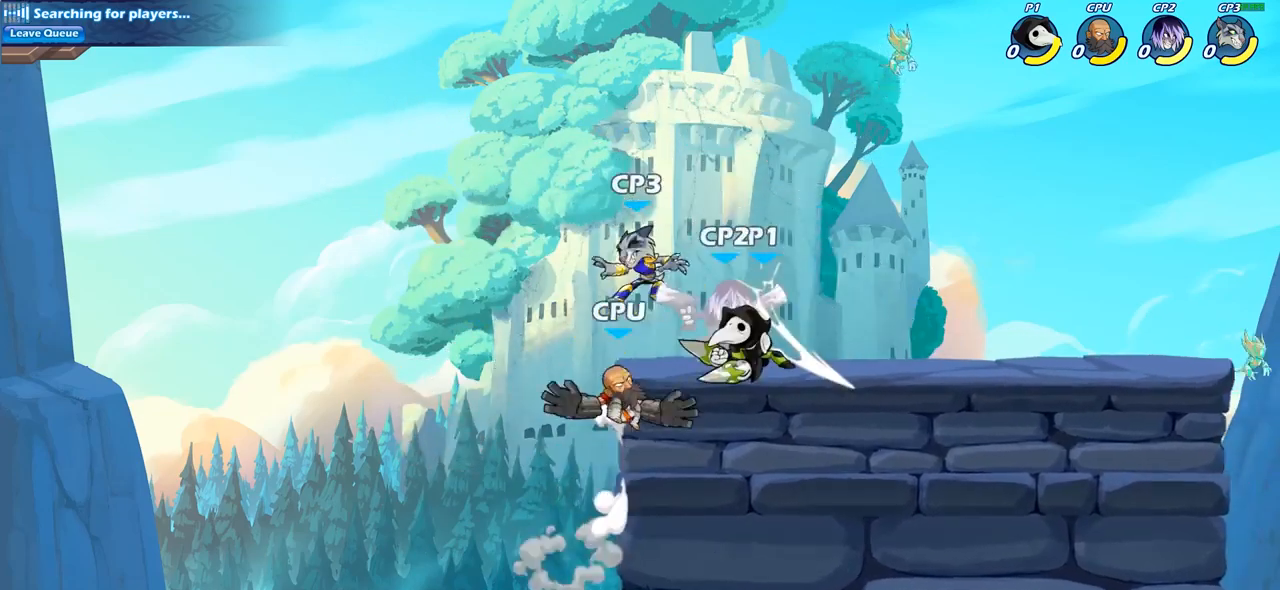
{"buttons": ["SQUARE"], "left_stick": "center", "right_stick": "center", "events": [[100, "SQUARE", "down"], [200, "SQUARE", "up"], [300, "SQUARE", "down"], [383, "SQUARE", "up"], [483, "SQUARE", "down"]]}
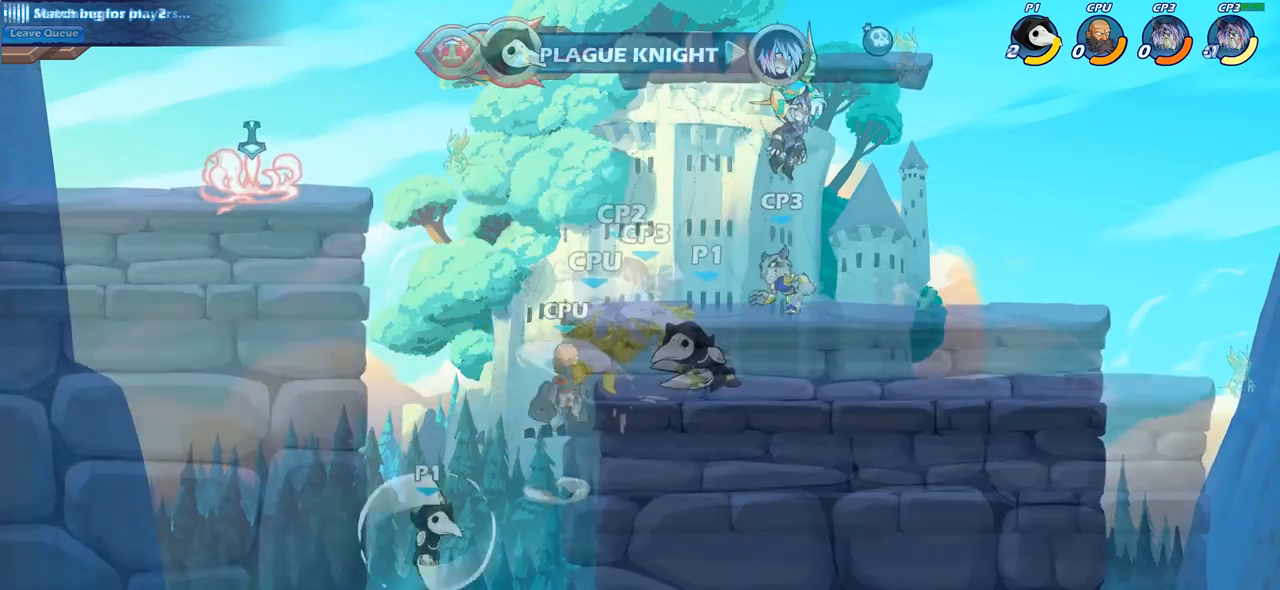
{"buttons": [], "left_stick": "right", "right_stick": "center", "events": [[67, "SQUARE", "up"], [300, "CROSS", "down"], [367, "left_stick", "right"], [483, "CROSS", "up"]]}
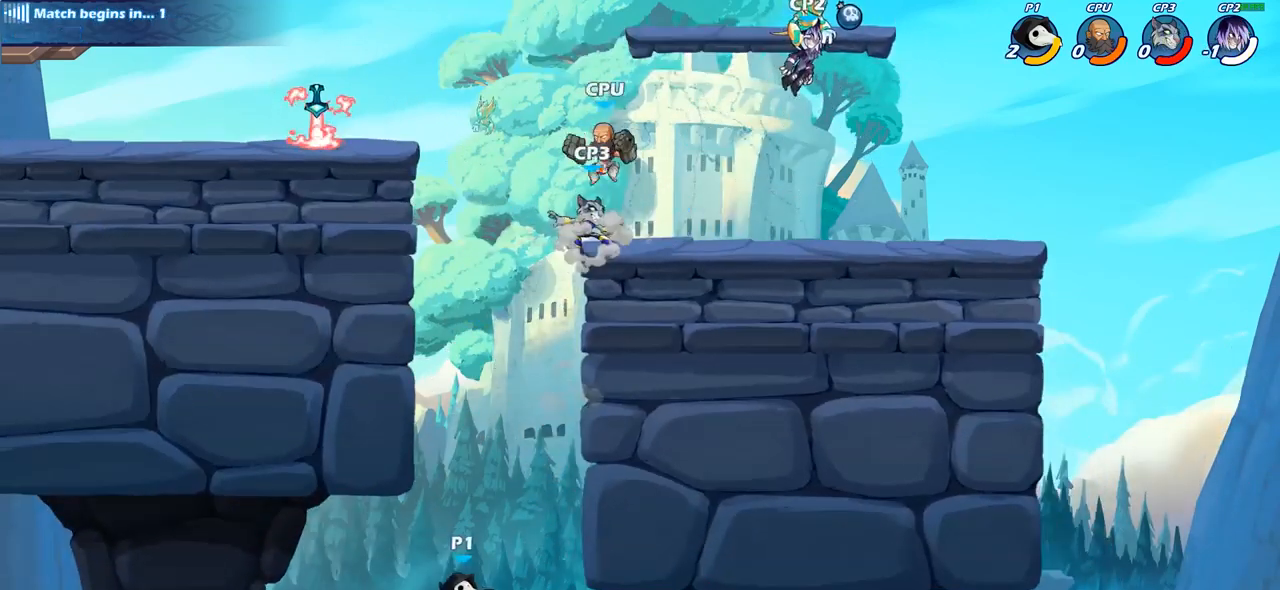
{"buttons": [], "left_stick": "up-left", "right_stick": "center", "events": [[100, "CROSS", "down"], [283, "CROSS", "up"], [283, "left_stick", "up-left"], [350, "CIRCLE", "down"], [467, "CIRCLE", "up"]]}
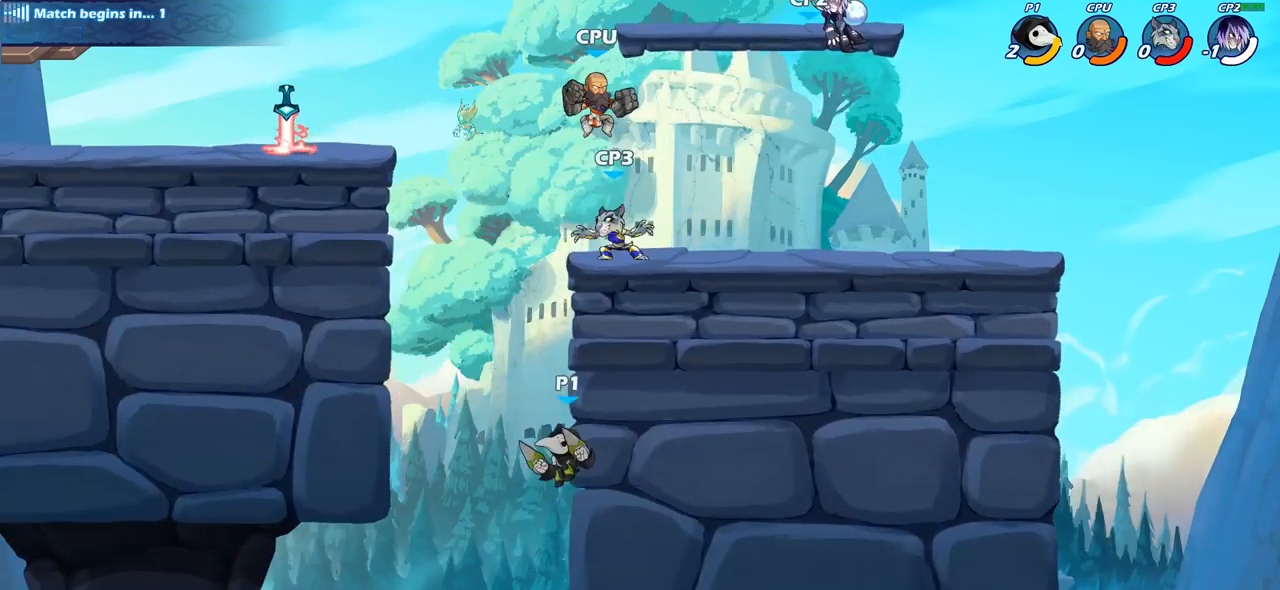
{"buttons": [], "left_stick": "left", "right_stick": "center", "events": [[17, "left_stick", "center"], [267, "left_stick", "left"]]}
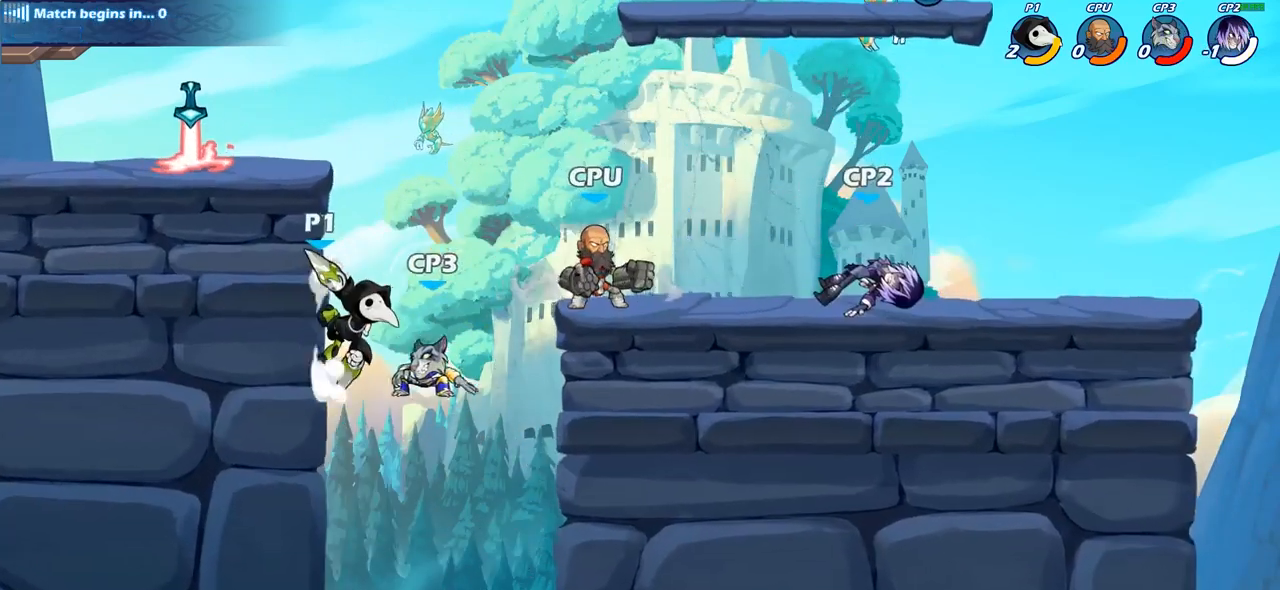
{"buttons": ["R2"], "left_stick": "center", "right_stick": "center", "events": [[67, "left_stick", "right"], [233, "left_stick", "center"], [467, "R2", "down"]]}
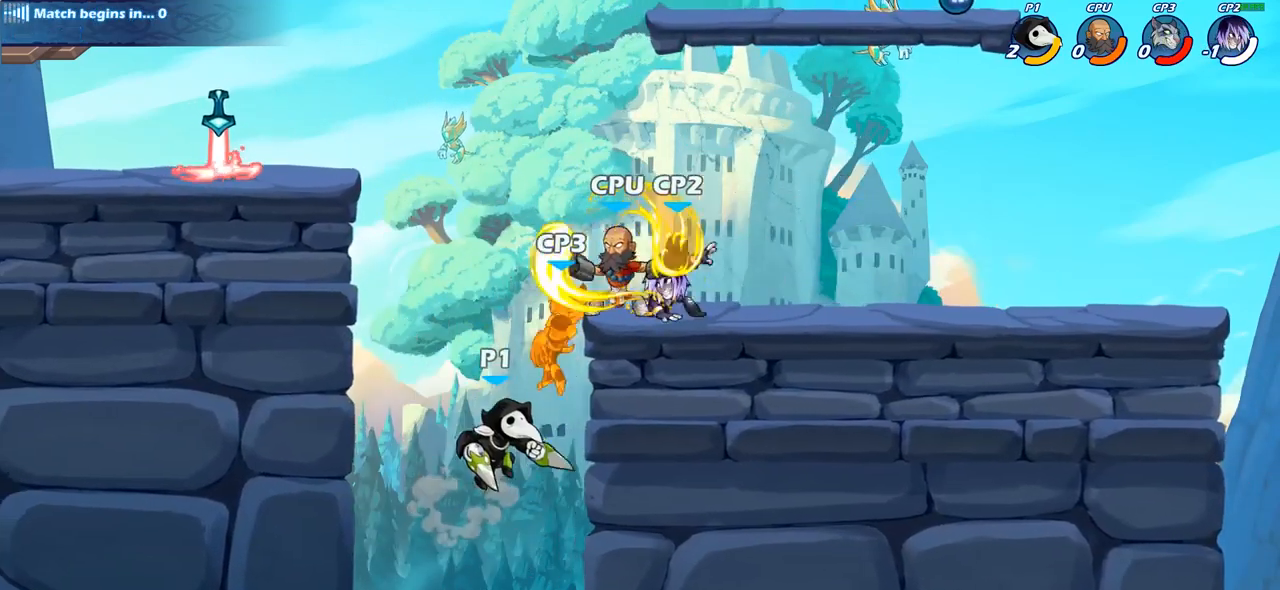
{"buttons": [], "left_stick": "center", "right_stick": "center", "events": [[33, "CIRCLE", "down"], [117, "CIRCLE", "up"], [117, "R2", "up"]]}